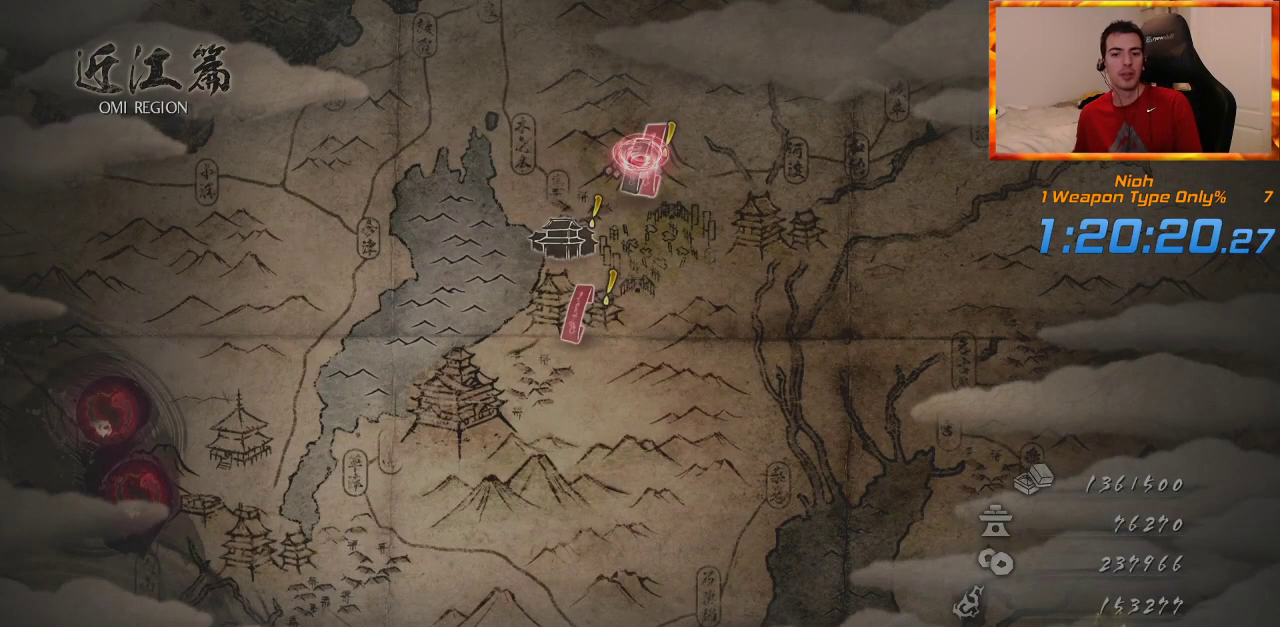
Gameplay with a controller (PlayStation layout); each line is a JSON object with the inputs held at the frame after it. "events" lists button and stick changes between this image and that frame as [ms after this image, input, new state], when the widget could be followed in between.
{"buttons": [], "left_stick": "center", "right_stick": "center", "events": [[183, "CROSS", "down"], [333, "CROSS", "up"], [417, "CROSS", "down"], [500, "CROSS", "up"]]}
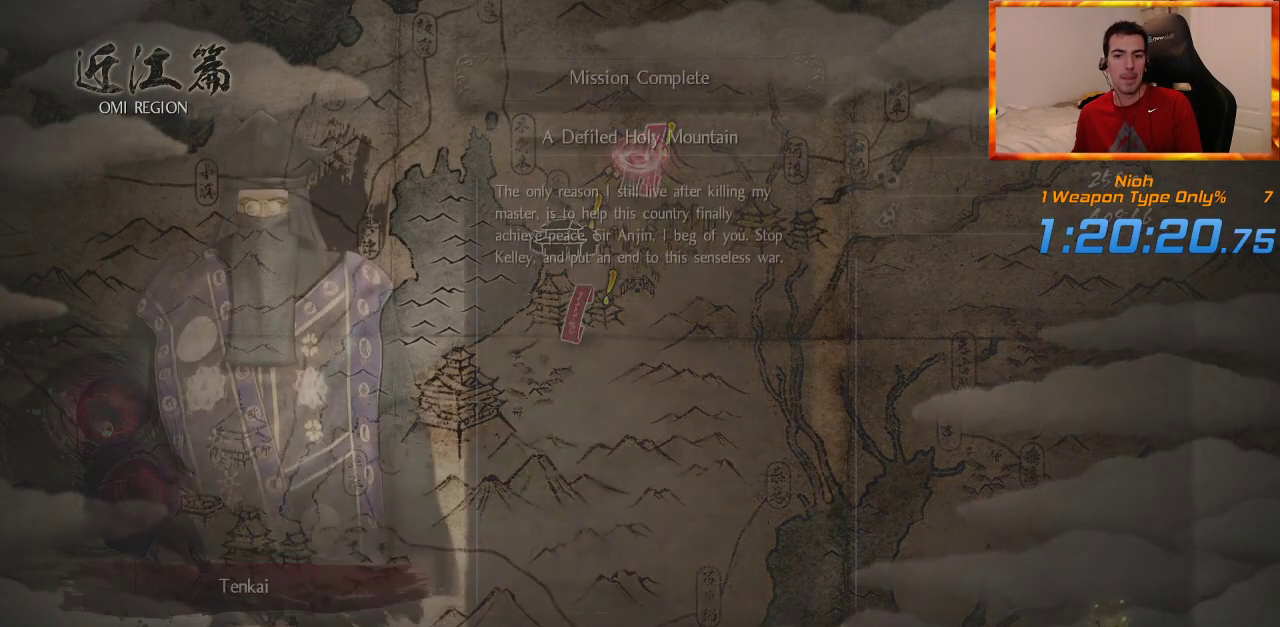
{"buttons": [], "left_stick": "center", "right_stick": "center", "events": [[83, "CROSS", "down"], [167, "CROSS", "up"], [250, "CROSS", "down"], [333, "CROSS", "up"]]}
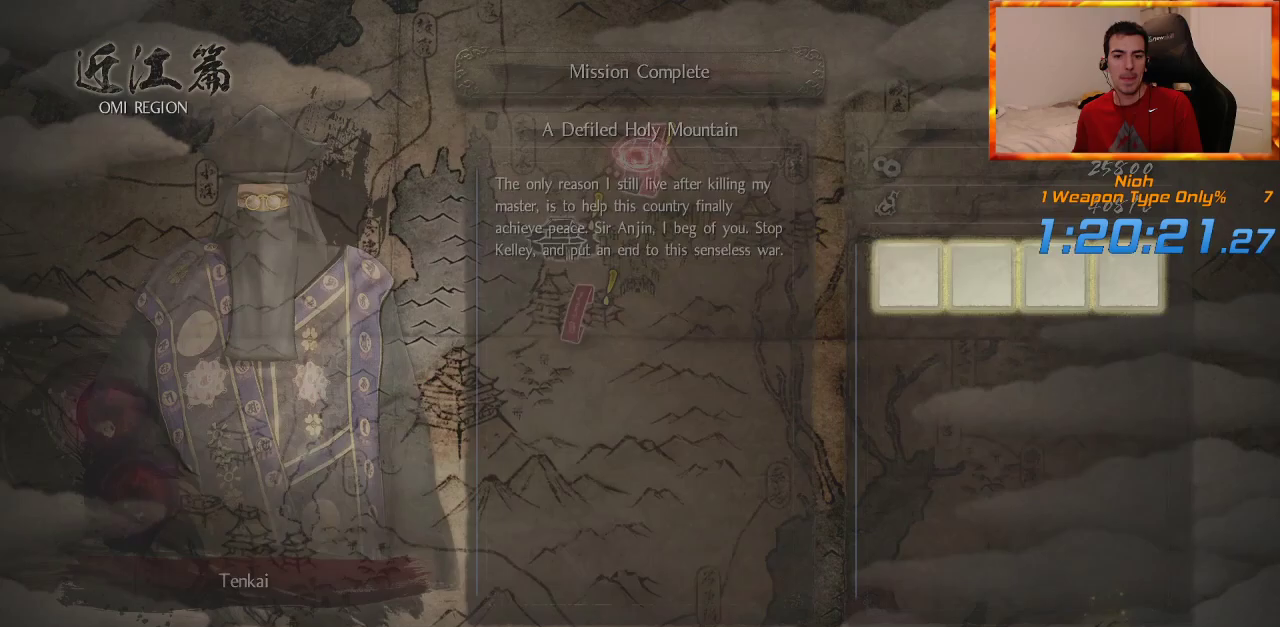
{"buttons": ["CROSS"], "left_stick": "center", "right_stick": "center", "events": [[483, "CROSS", "down"]]}
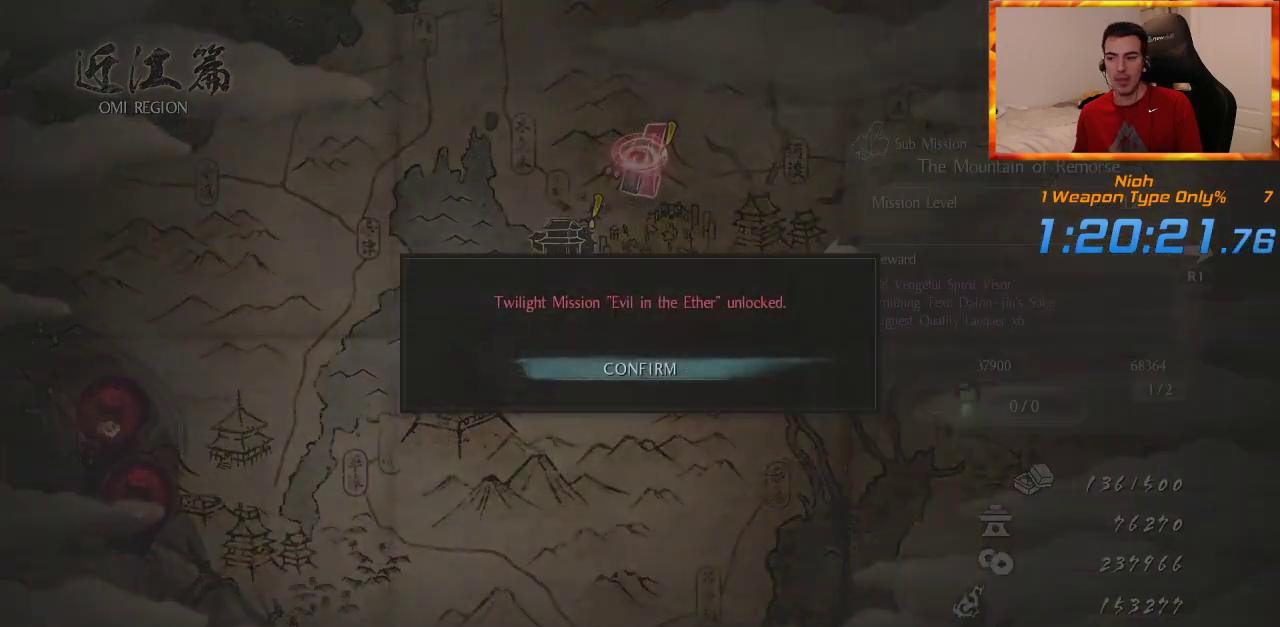
{"buttons": [], "left_stick": "center", "right_stick": "center", "events": [[83, "CROSS", "up"]]}
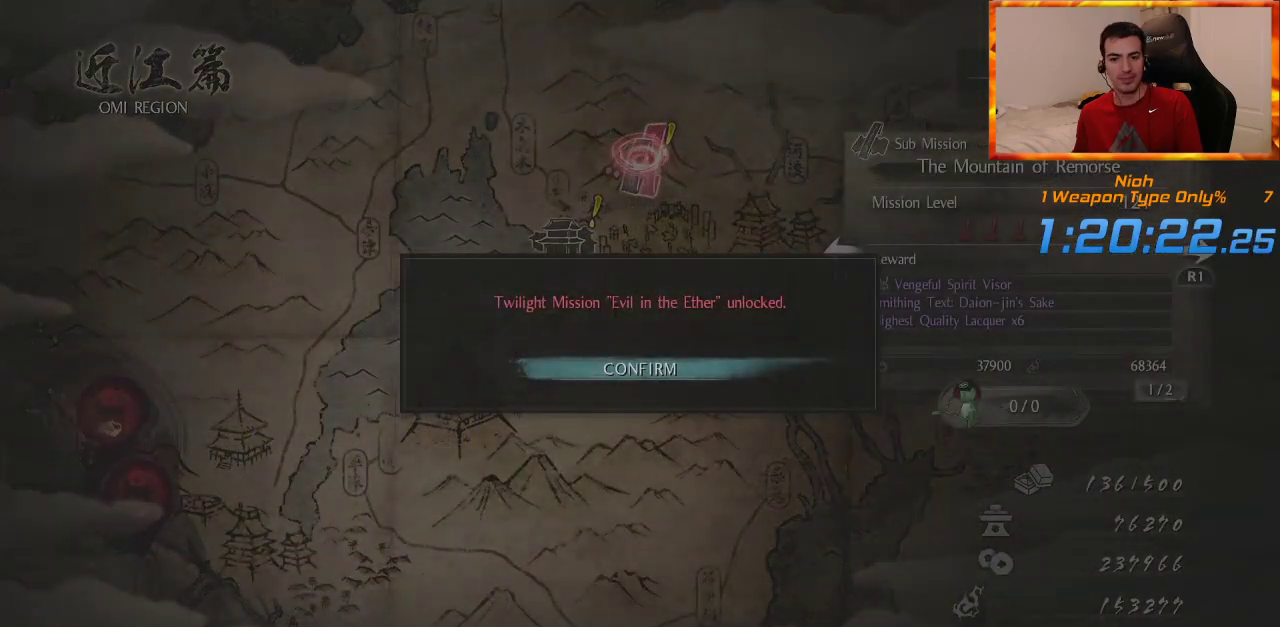
{"buttons": [], "left_stick": "down-left", "right_stick": "center", "events": [[183, "left_stick", "down-left"]]}
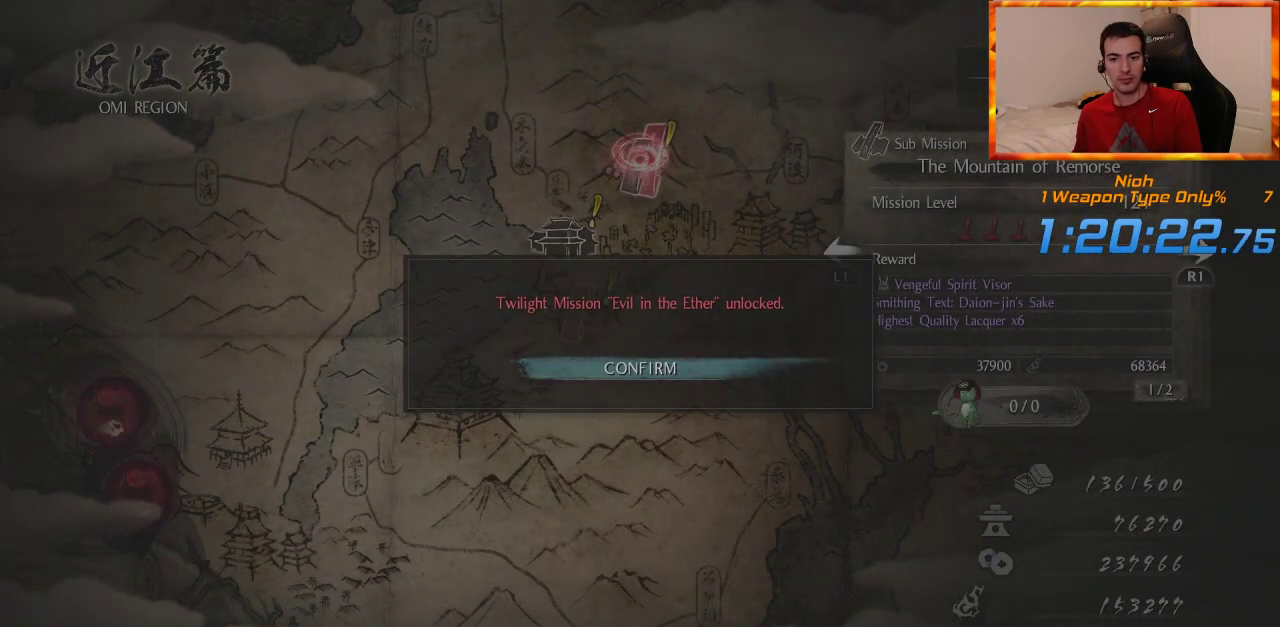
{"buttons": [], "left_stick": "down-left", "right_stick": "center", "events": []}
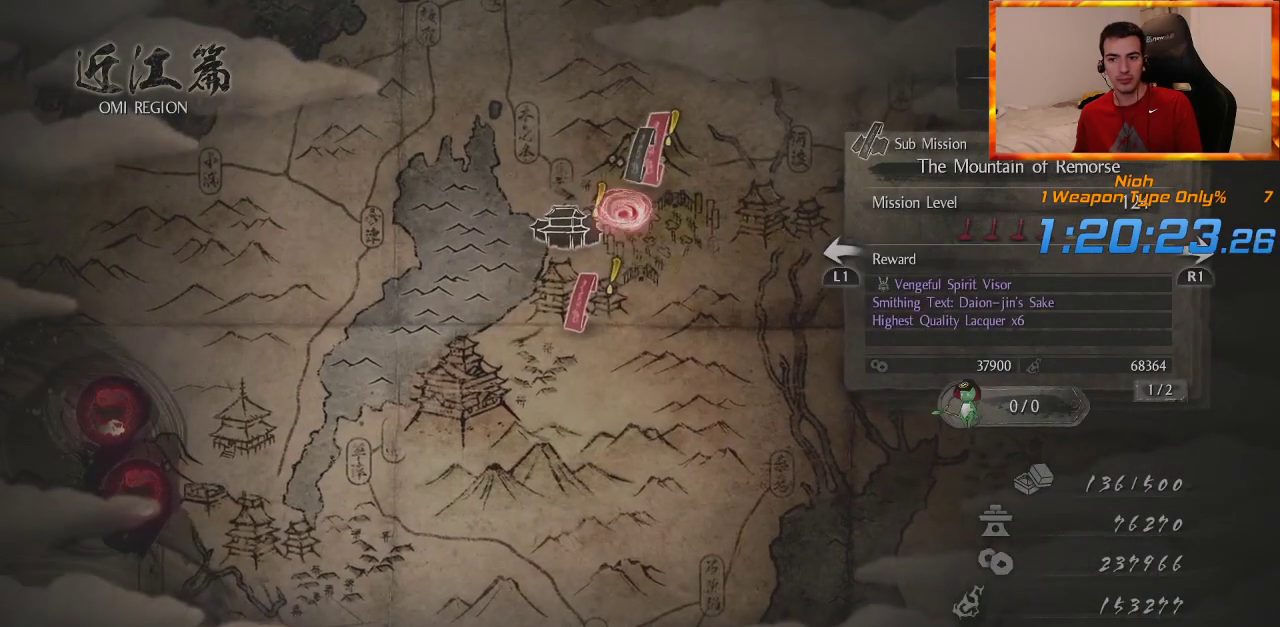
{"buttons": [], "left_stick": "center", "right_stick": "center", "events": [[167, "left_stick", "center"], [350, "CROSS", "down"], [500, "CROSS", "up"]]}
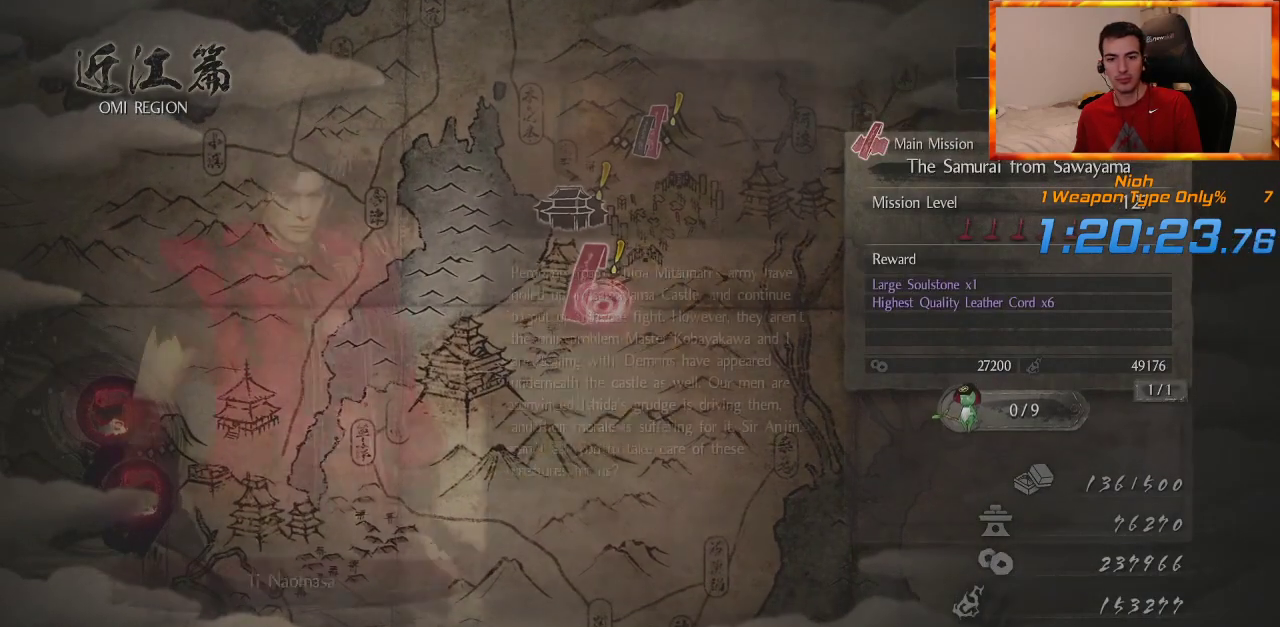
{"buttons": [], "left_stick": "center", "right_stick": "center", "events": [[300, "CROSS", "down"], [450, "CROSS", "up"]]}